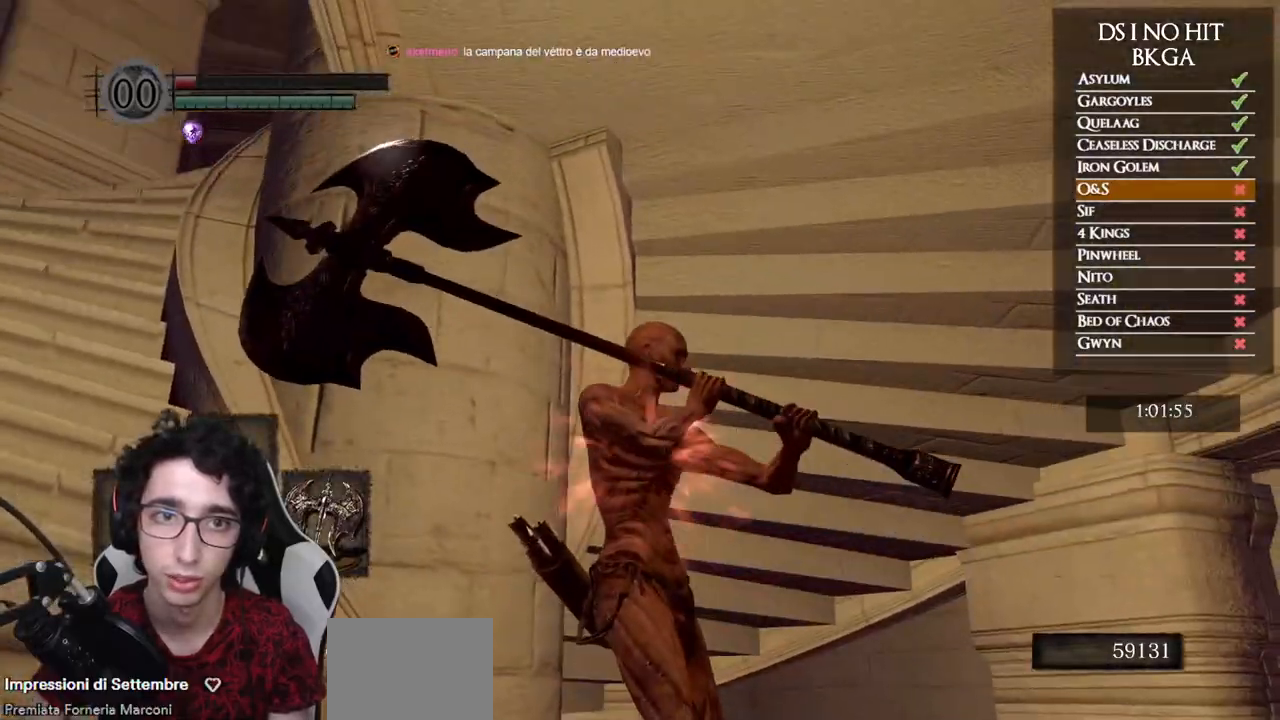
Gameplay with a controller (Xbox layout); each line is a JSON object with the inputs held at the frame after it. "events" lists button and stick changes between this image and that frame as [ms after this image, input, new state], when the widget could be followed in between.
{"buttons": [], "left_stick": "up-left", "right_stick": "right", "events": [[150, "right_stick", "left"], [200, "left_stick", "up-left"], [317, "right_stick", "center"], [500, "right_stick", "right"]]}
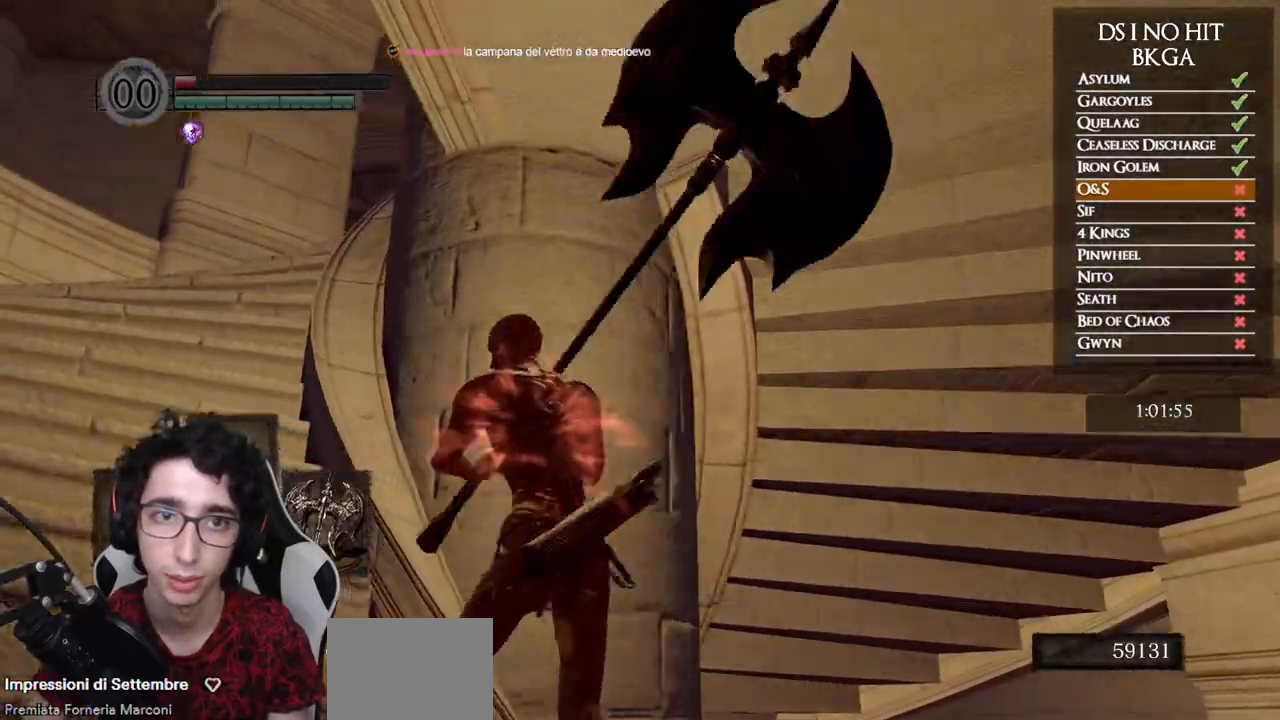
{"buttons": [], "left_stick": "up-left", "right_stick": "down-right", "events": [[167, "right_stick", "down-right"]]}
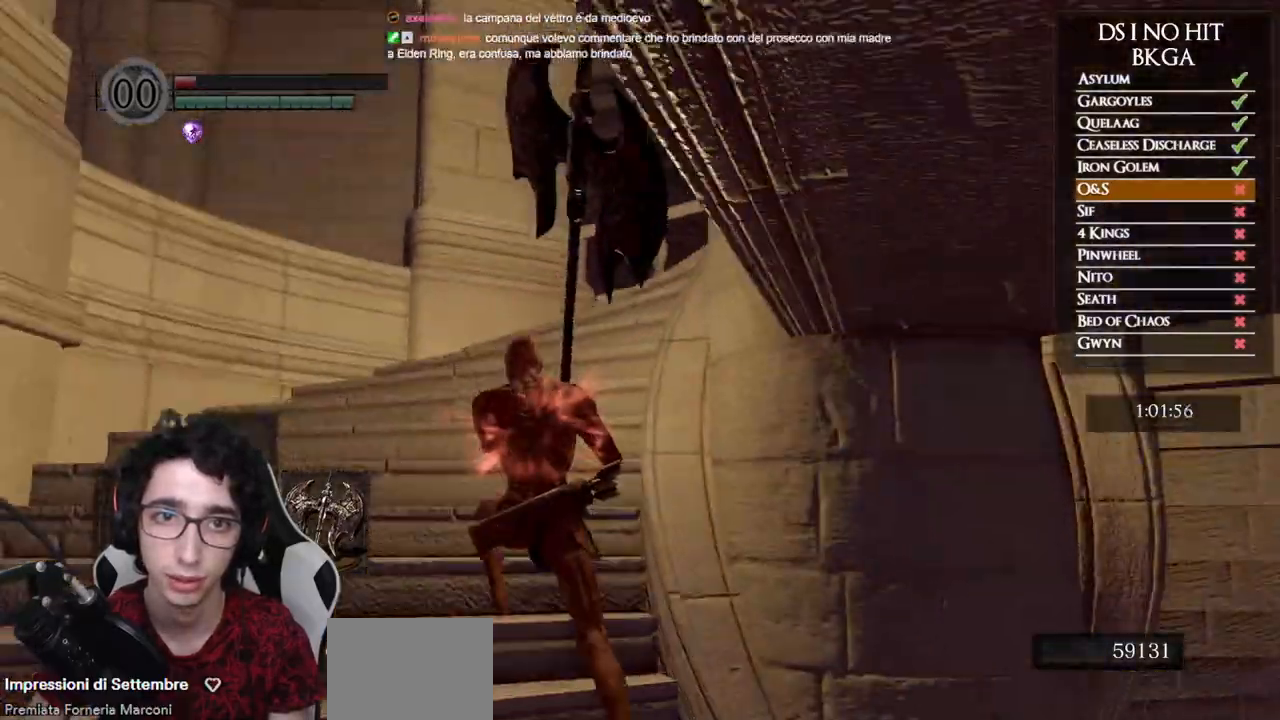
{"buttons": [], "left_stick": "center", "right_stick": "down-right", "events": [[117, "left_stick", "up"], [283, "left_stick", "center"]]}
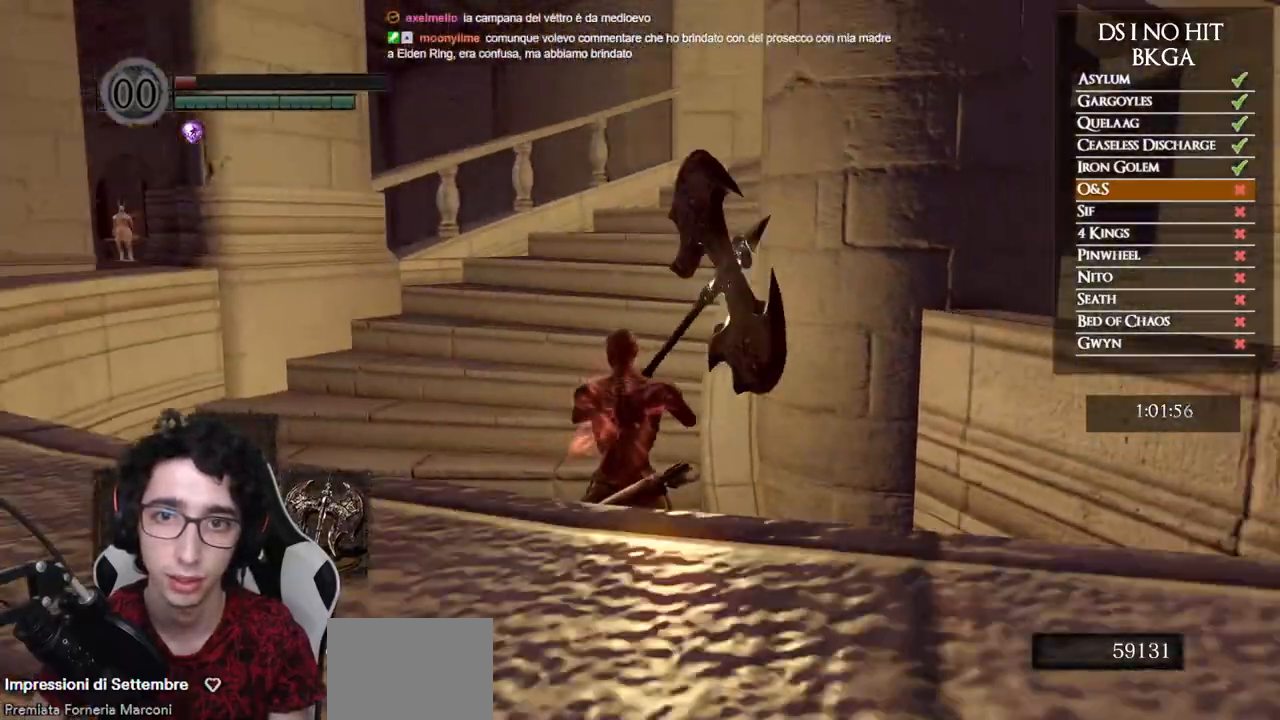
{"buttons": [], "left_stick": "center", "right_stick": "center", "events": [[100, "left_stick", "up"], [167, "right_stick", "center"], [283, "left_stick", "center"], [433, "right_stick", "down-left"], [483, "right_stick", "center"]]}
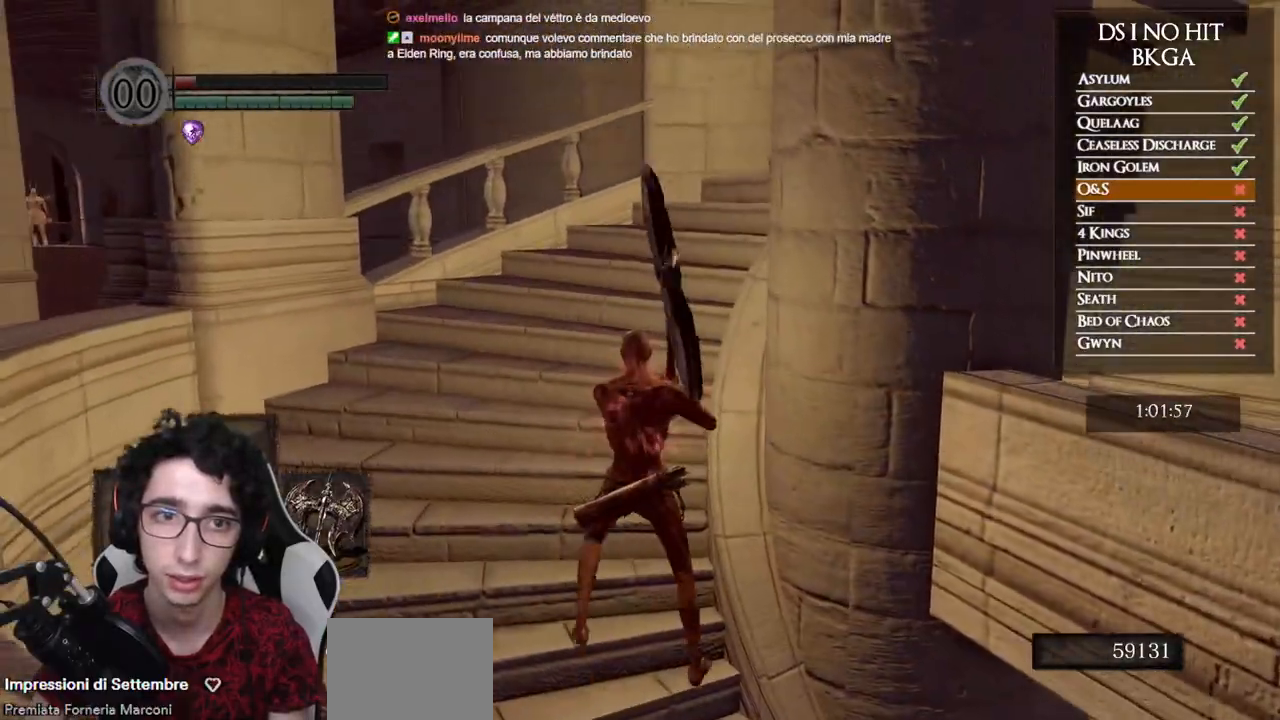
{"buttons": [], "left_stick": "center", "right_stick": "down-right", "events": [[33, "right_stick", "down-right"], [133, "left_stick", "up-left"], [467, "left_stick", "center"]]}
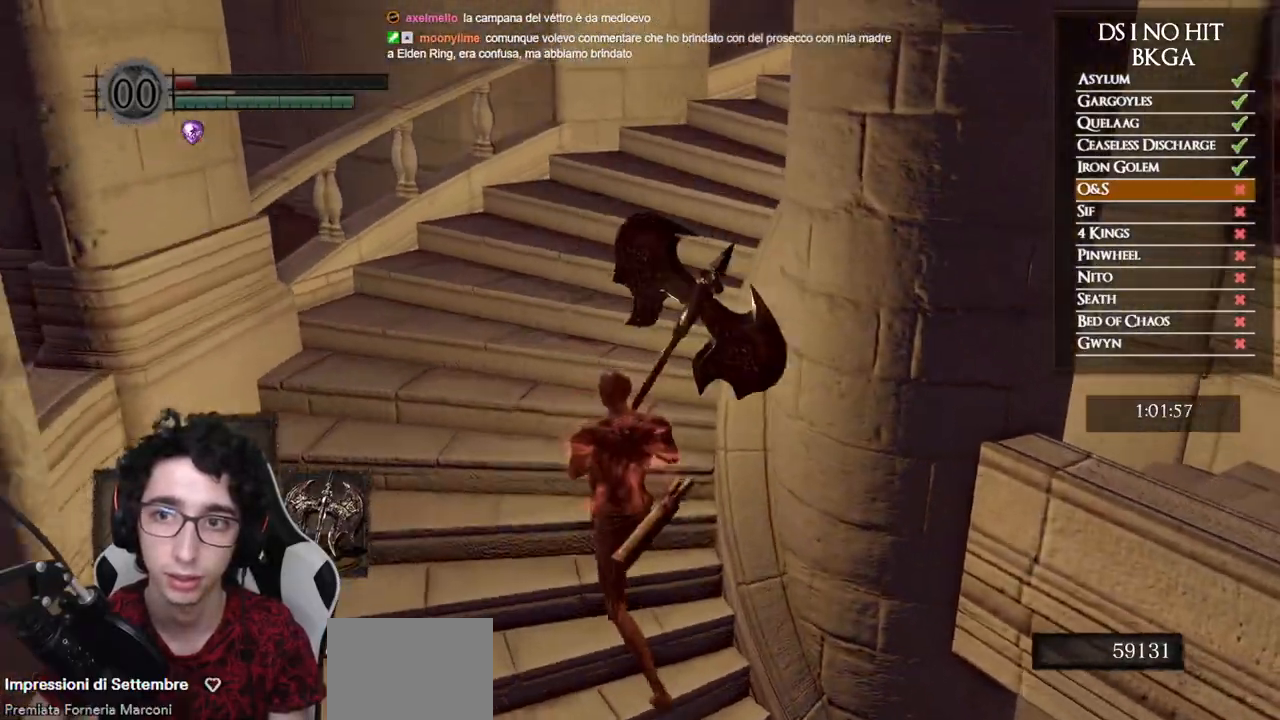
{"buttons": [], "left_stick": "center", "right_stick": "down", "events": [[233, "right_stick", "center"], [467, "right_stick", "down"]]}
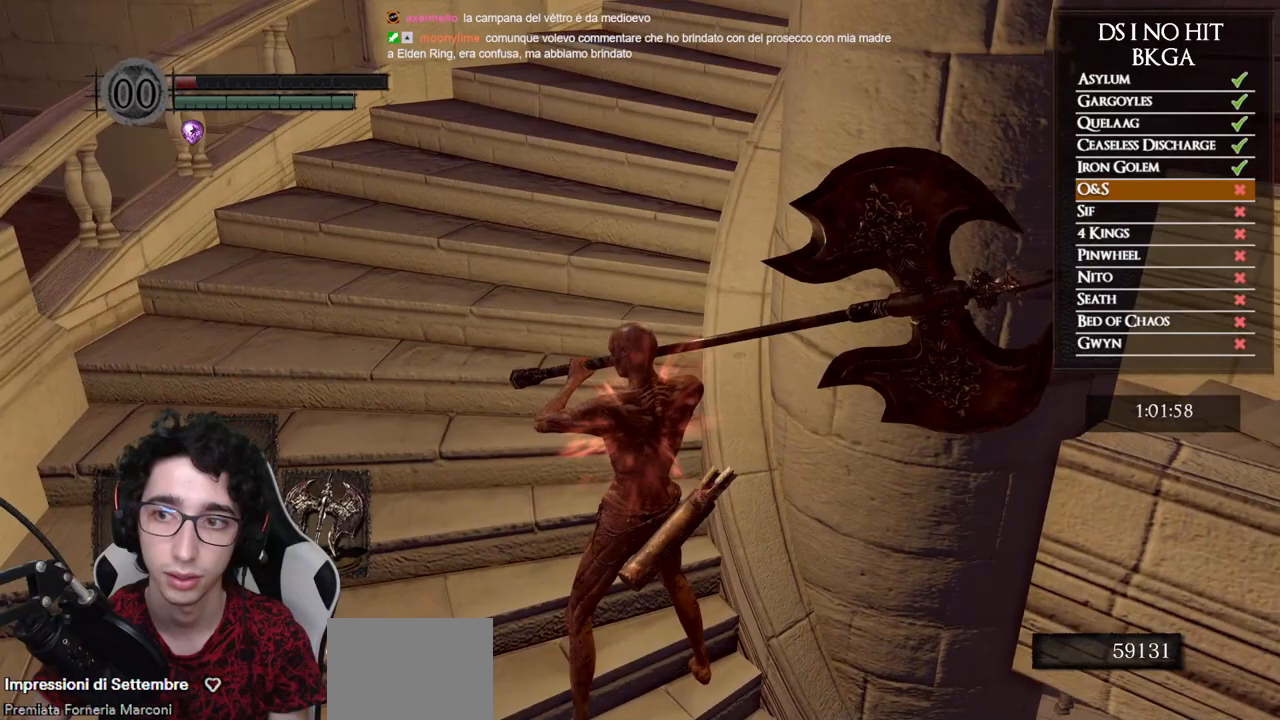
{"buttons": [], "left_stick": "center", "right_stick": "left", "events": [[100, "right_stick", "center"], [300, "right_stick", "left"]]}
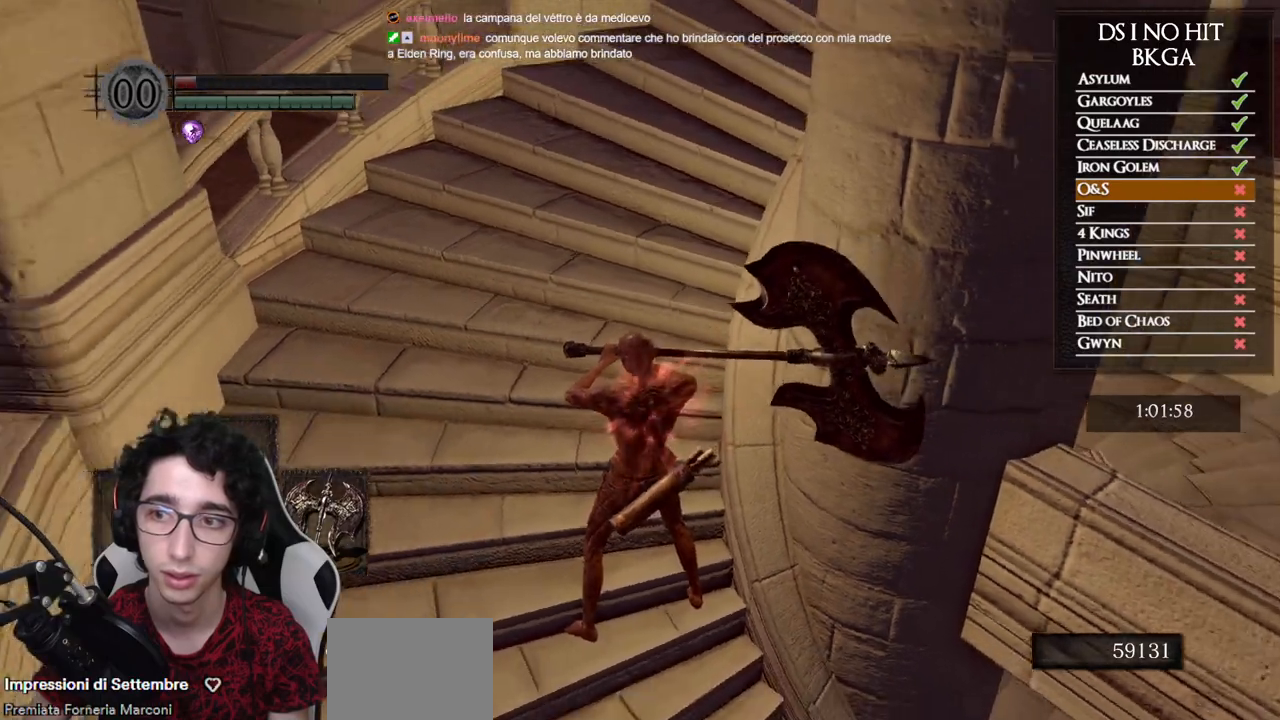
{"buttons": [], "left_stick": "center", "right_stick": "right", "events": [[17, "right_stick", "center"], [250, "right_stick", "right"]]}
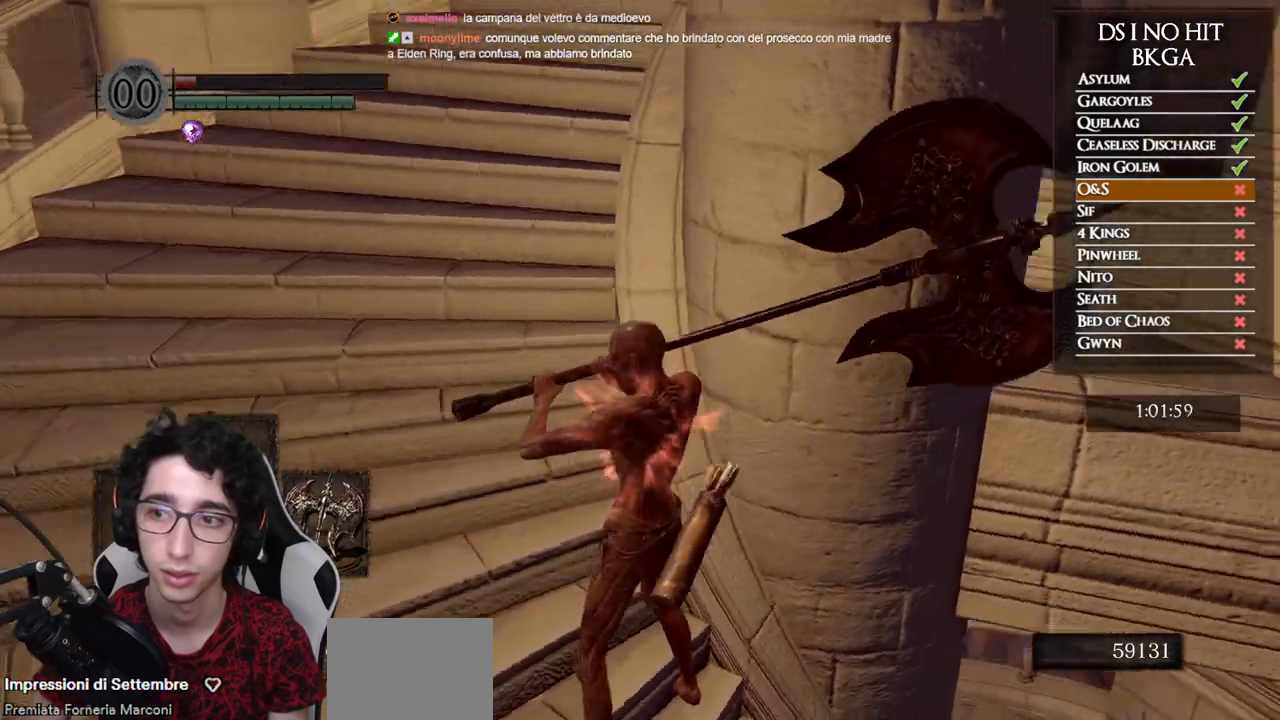
{"buttons": [], "left_stick": "center", "right_stick": "center", "events": [[267, "right_stick", "center"]]}
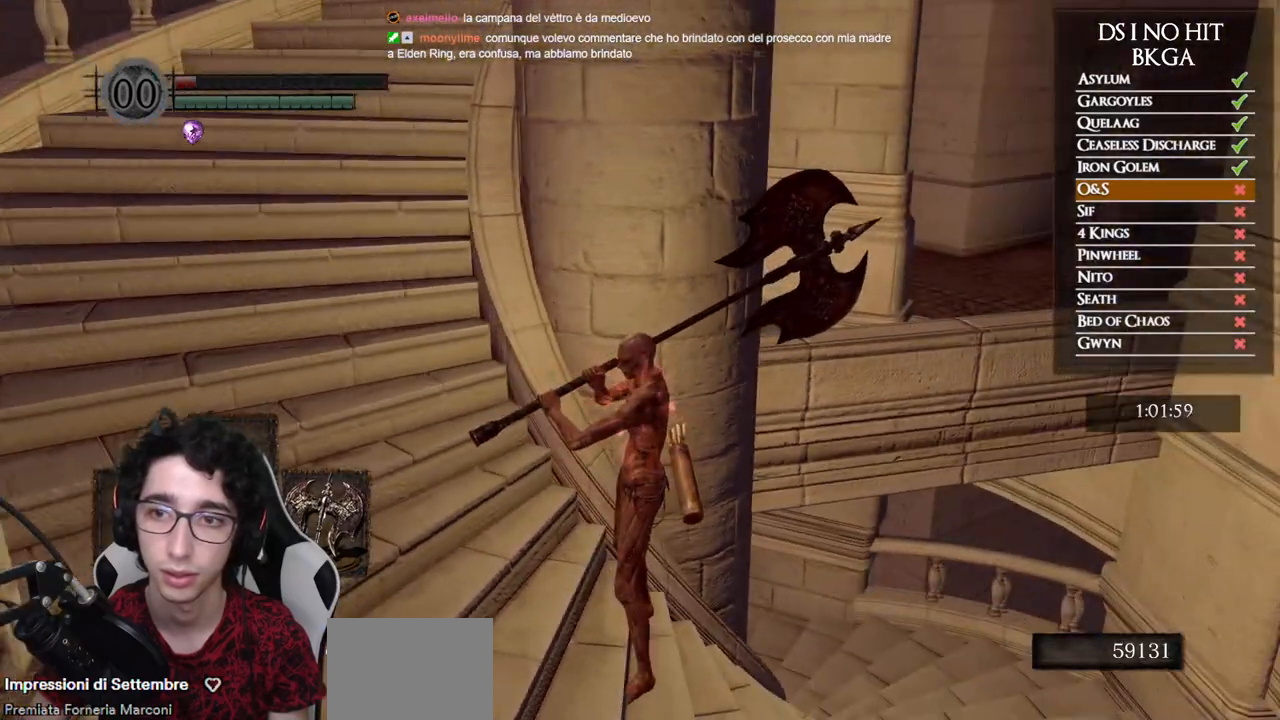
{"buttons": [], "left_stick": "center", "right_stick": "left", "events": [[67, "right_stick", "down-left"], [300, "right_stick", "left"]]}
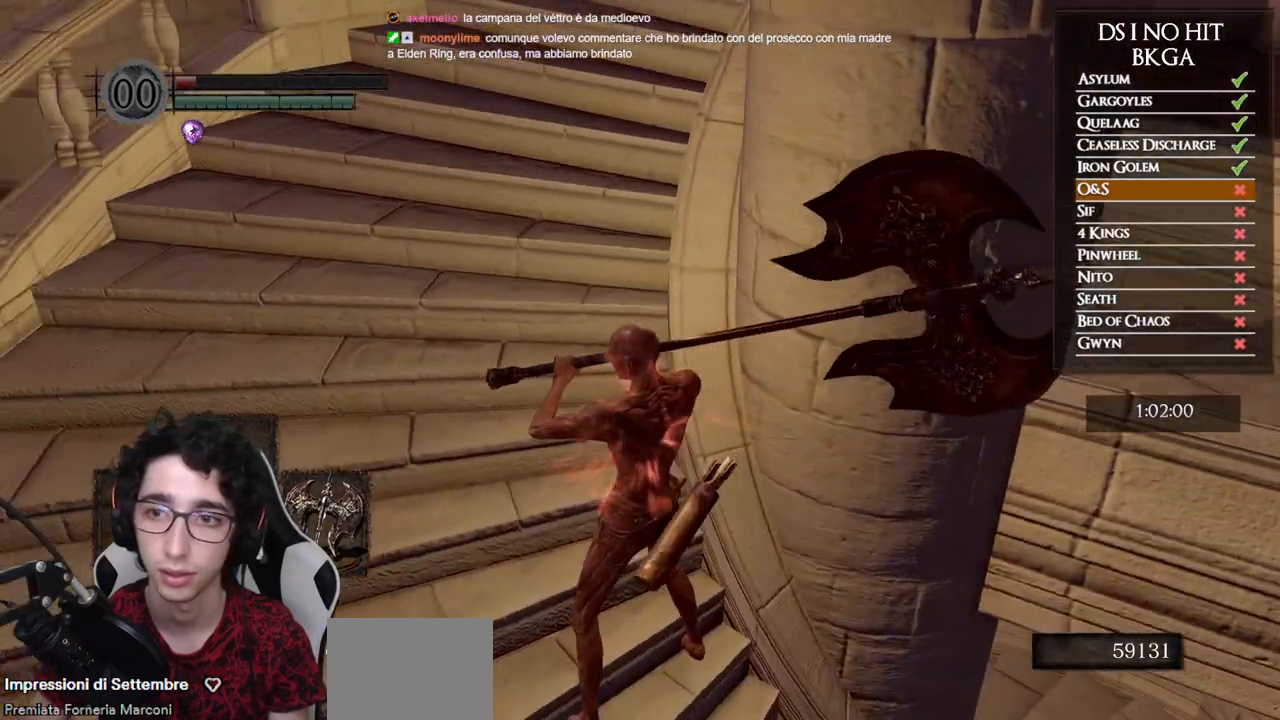
{"buttons": [], "left_stick": "down-right", "right_stick": "left", "events": [[350, "left_stick", "down-right"]]}
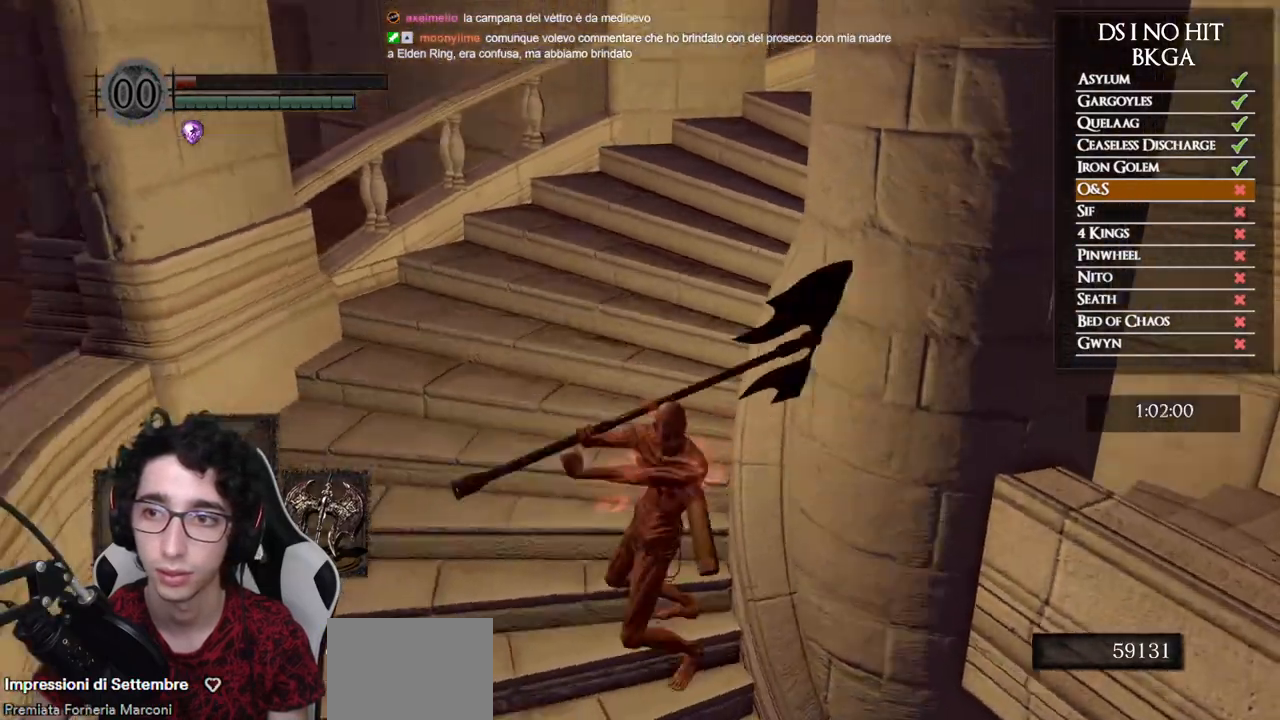
{"buttons": [], "left_stick": "center", "right_stick": "down-left", "events": [[33, "left_stick", "center"], [450, "right_stick", "down-left"]]}
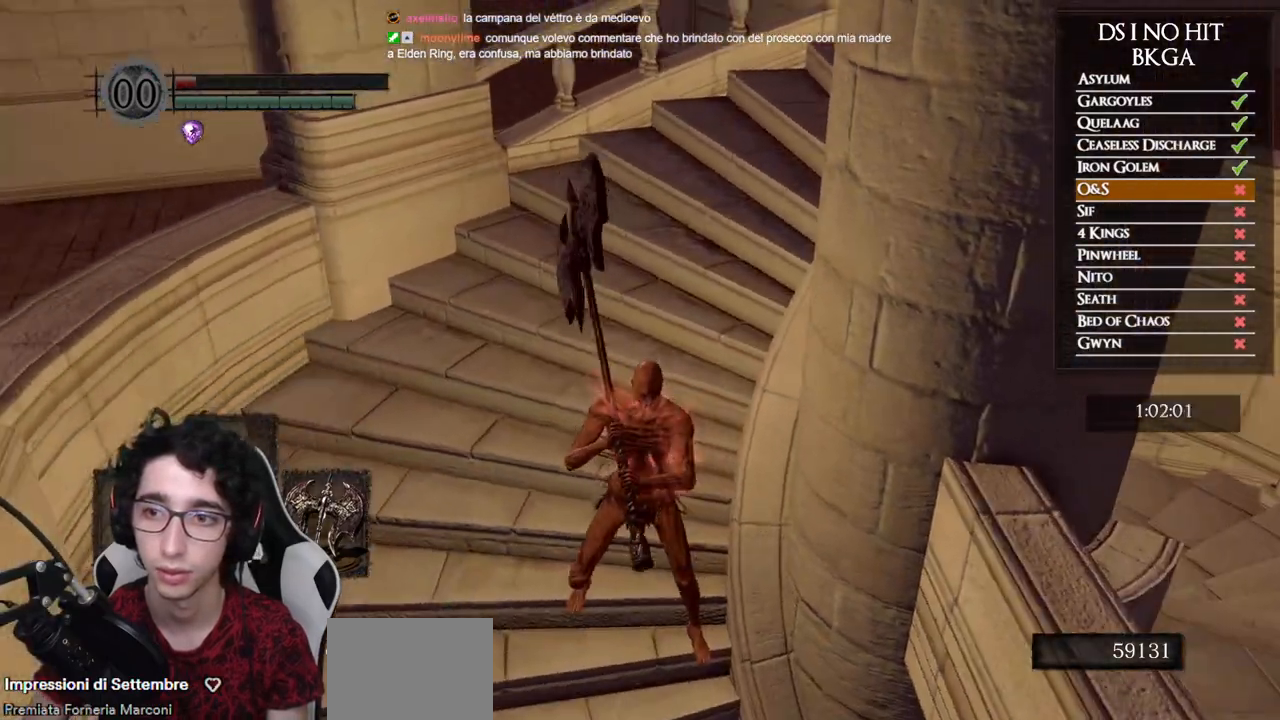
{"buttons": [], "left_stick": "center", "right_stick": "center", "events": [[117, "right_stick", "left"], [267, "right_stick", "center"]]}
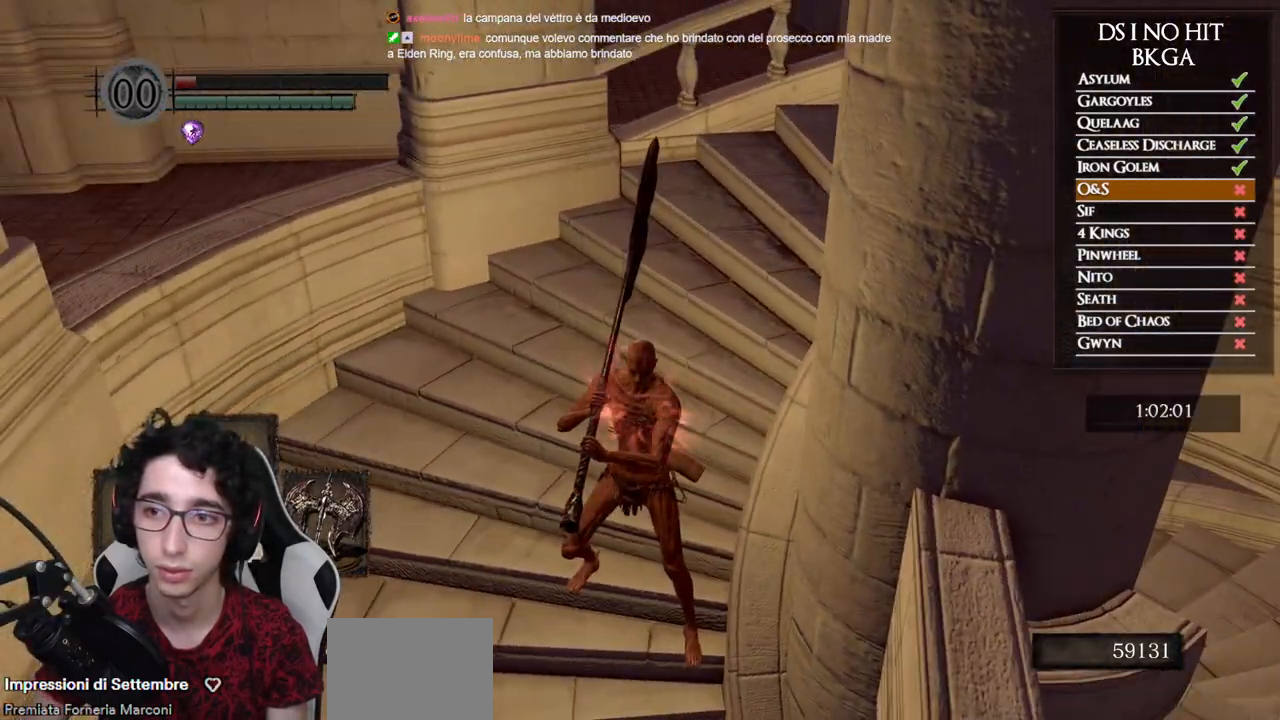
{"buttons": [], "left_stick": "up", "right_stick": "down-right", "events": [[183, "left_stick", "up"], [250, "right_stick", "down-right"]]}
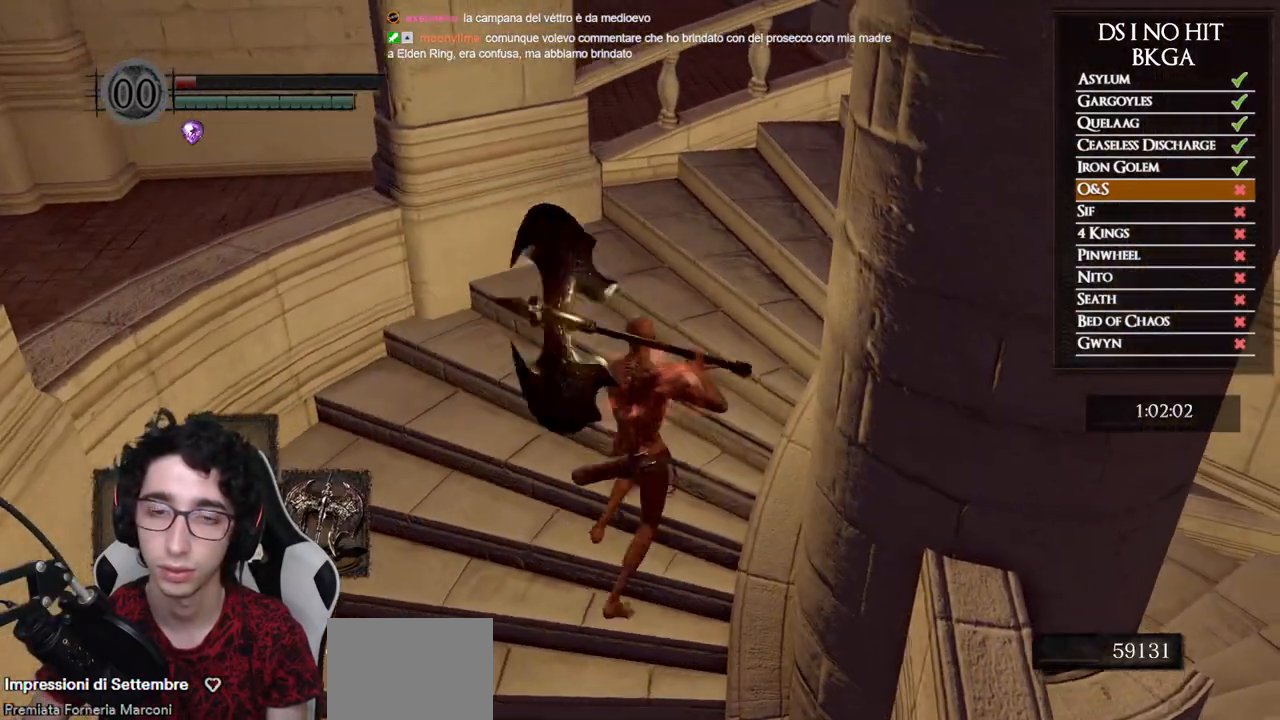
{"buttons": [], "left_stick": "up", "right_stick": "down-right", "events": []}
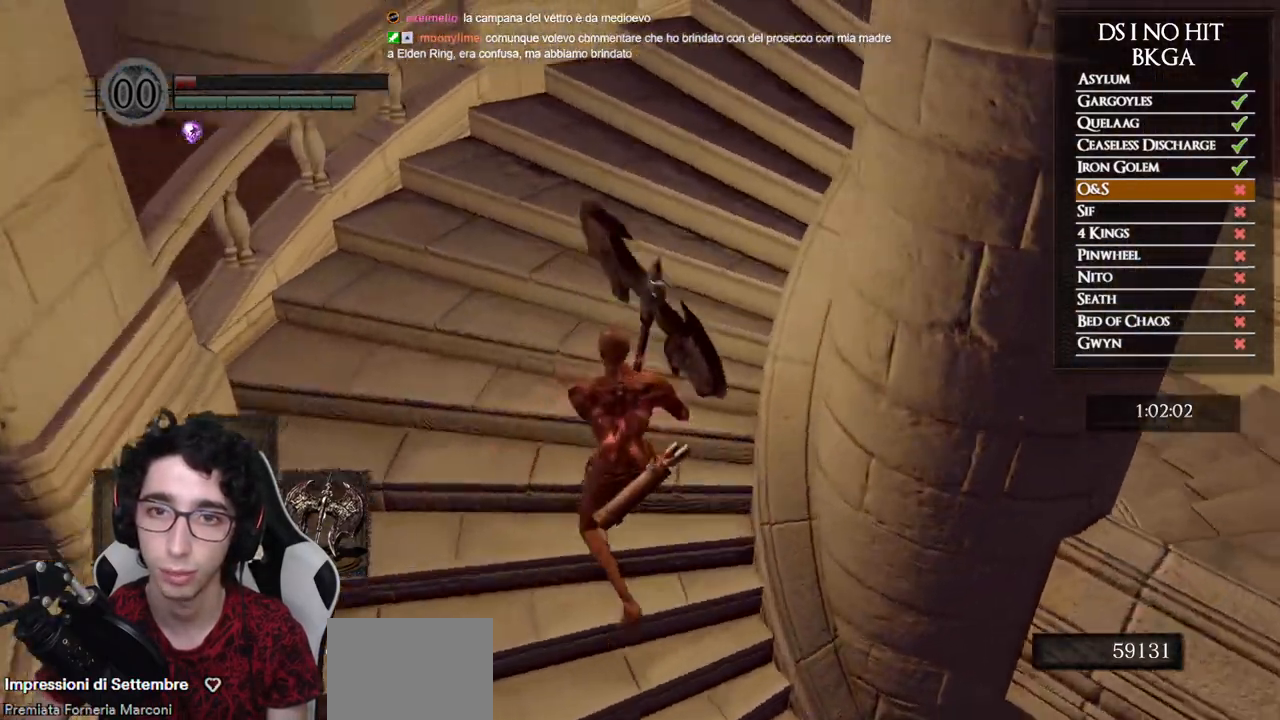
{"buttons": ["START"], "left_stick": "center", "right_stick": "center", "events": [[50, "left_stick", "up-left"], [233, "left_stick", "center"], [300, "right_stick", "center"], [383, "START", "down"]]}
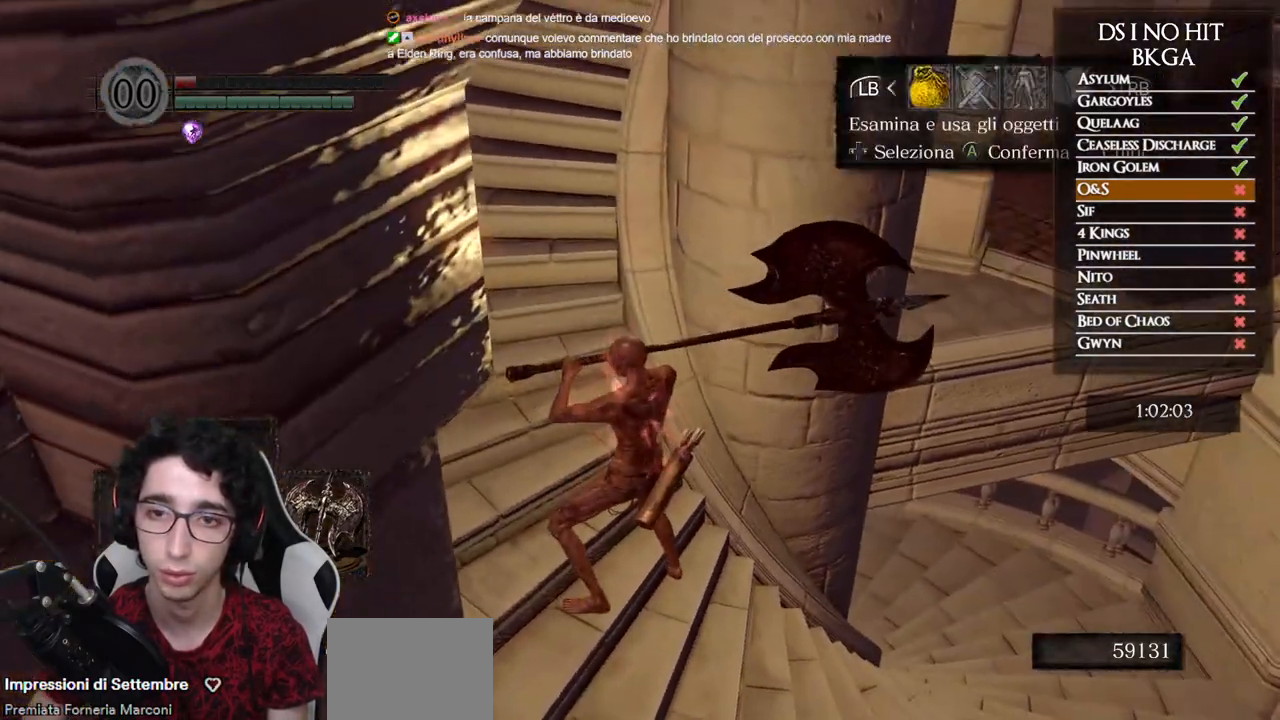
{"buttons": [], "left_stick": "center", "right_stick": "center", "events": [[33, "START", "up"], [117, "DPAD_RIGHT", "down"], [217, "DPAD_RIGHT", "up"], [283, "DPAD_UP", "down"], [417, "DPAD_UP", "up"]]}
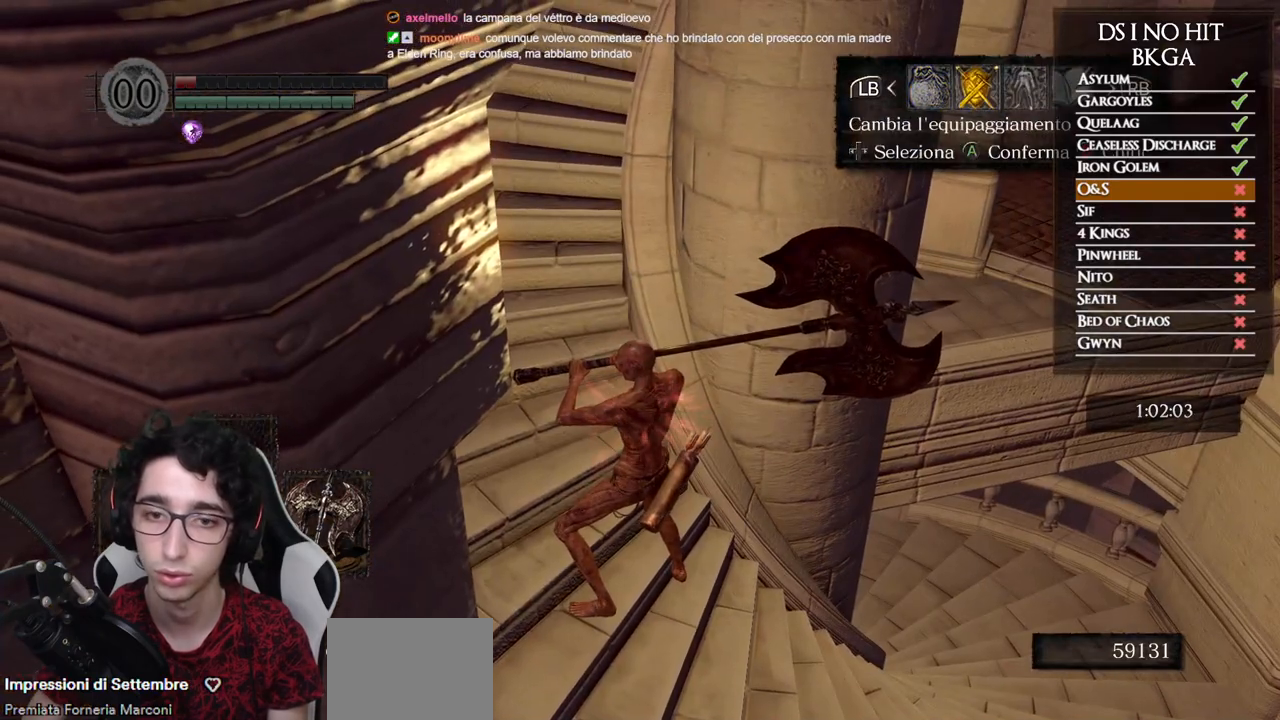
{"buttons": [], "left_stick": "center", "right_stick": "center", "events": [[183, "DPAD_UP", "down"], [283, "DPAD_UP", "up"], [383, "A", "down"], [483, "A", "up"]]}
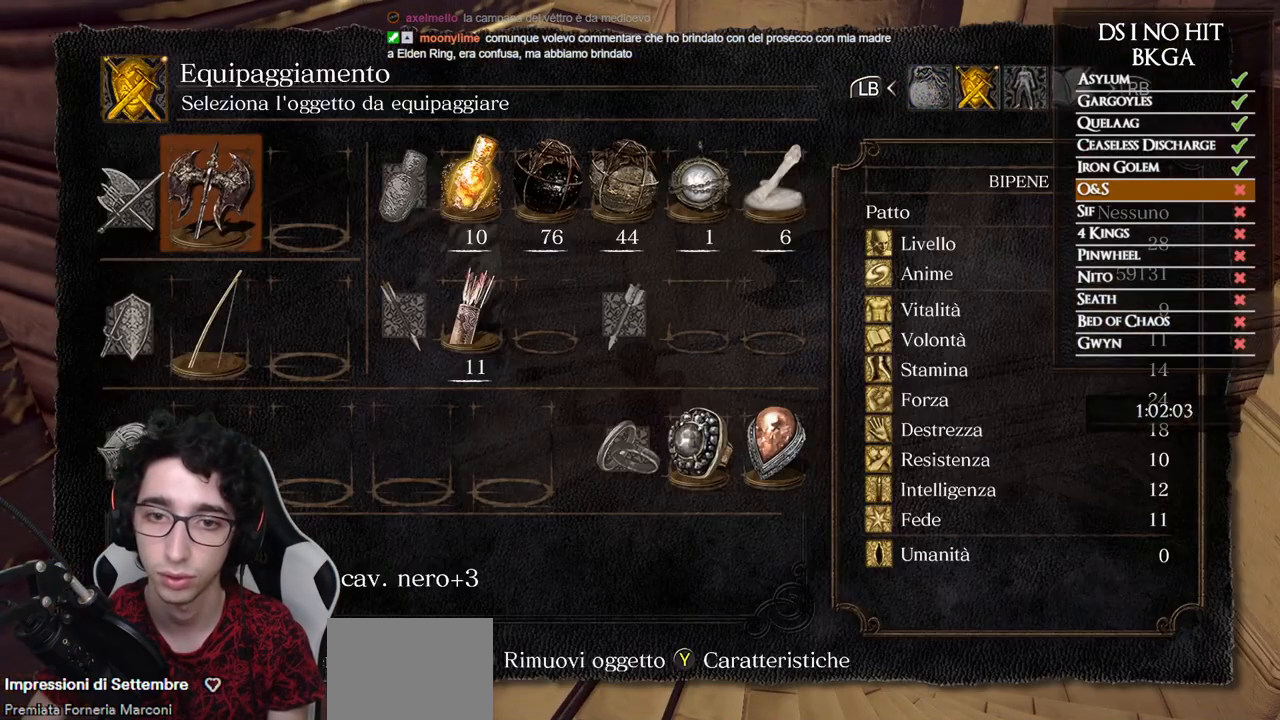
{"buttons": ["DPAD_LEFT"], "left_stick": "center", "right_stick": "center", "events": [[100, "DPAD_UP", "down"], [200, "DPAD_UP", "up"], [233, "DPAD_LEFT", "down"], [350, "DPAD_LEFT", "up"], [417, "DPAD_LEFT", "down"]]}
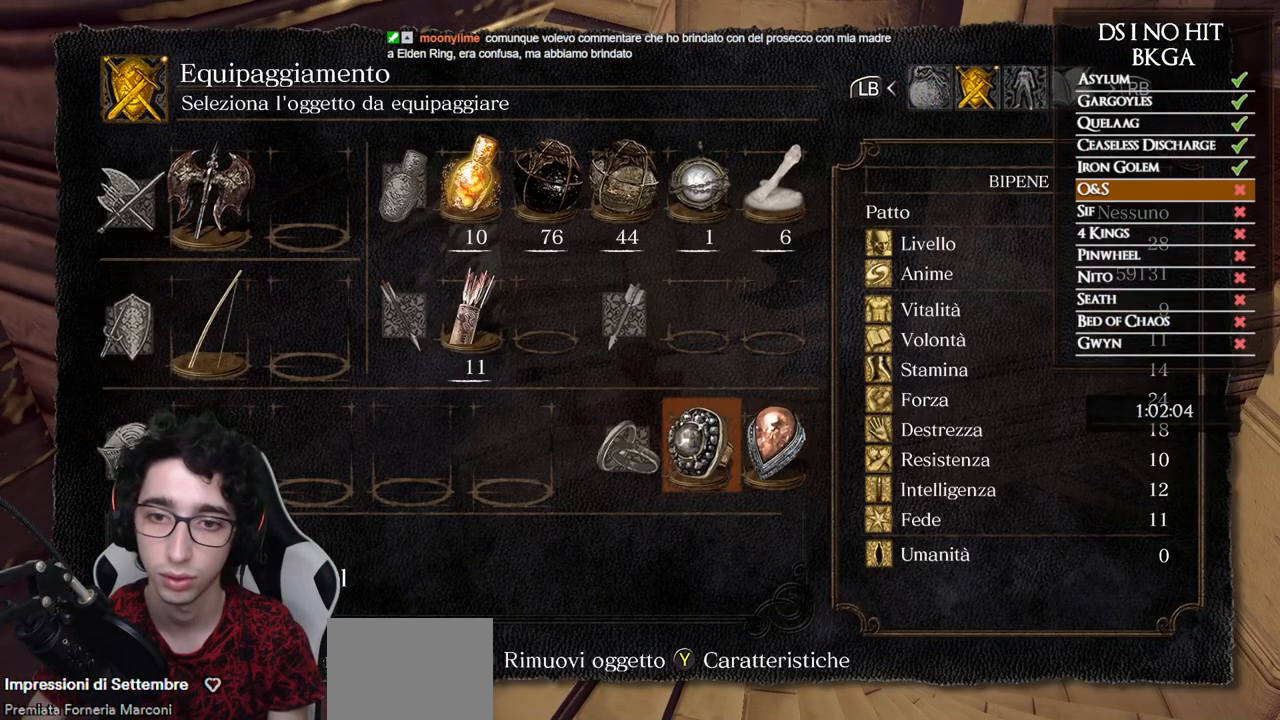
{"buttons": [], "left_stick": "center", "right_stick": "center", "events": [[17, "DPAD_LEFT", "up"], [33, "A", "down"], [133, "A", "up"]]}
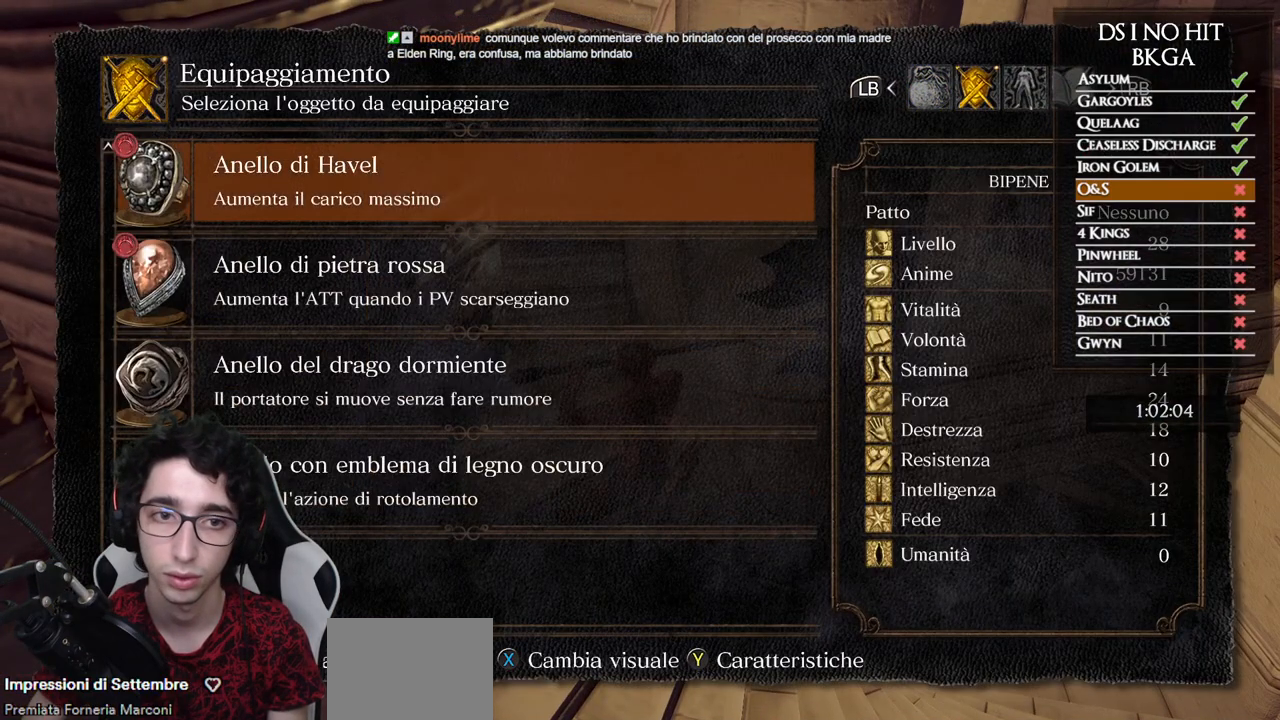
{"buttons": [], "left_stick": "center", "right_stick": "center", "events": [[50, "B", "down"], [167, "B", "up"], [167, "DPAD_RIGHT", "down"], [233, "A", "down"], [233, "DPAD_RIGHT", "up"], [333, "A", "up"]]}
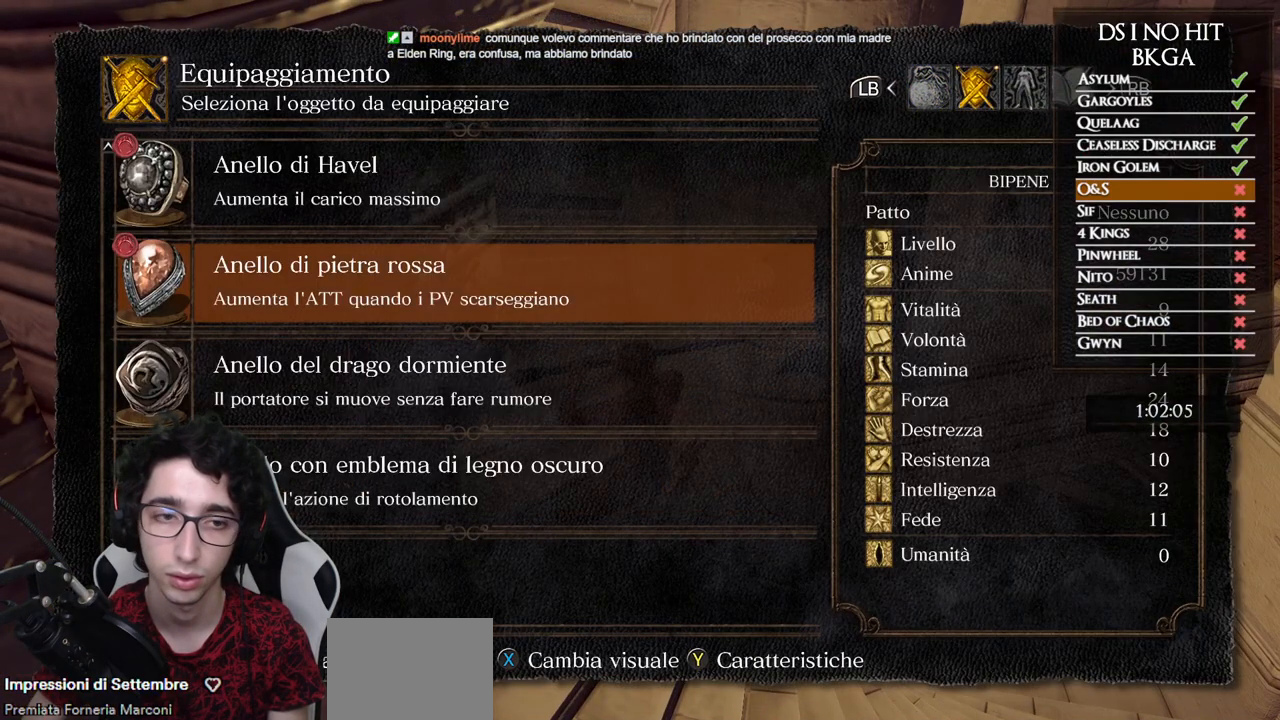
{"buttons": [], "left_stick": "center", "right_stick": "center", "events": [[300, "DPAD_DOWN", "down"], [383, "DPAD_DOWN", "up"], [417, "A", "down"], [483, "A", "up"]]}
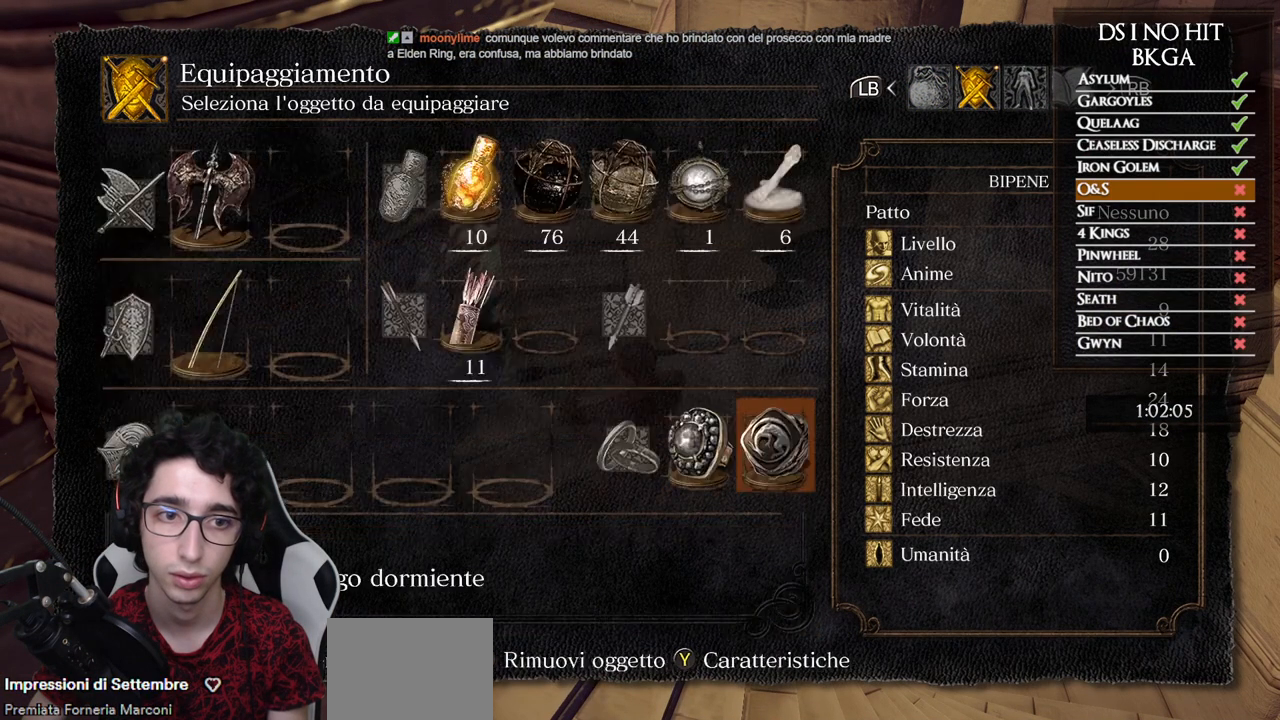
{"buttons": [], "left_stick": "center", "right_stick": "down-right", "events": [[83, "B", "down"], [117, "B", "up"], [183, "B", "down"], [250, "B", "up"], [367, "right_stick", "down-right"]]}
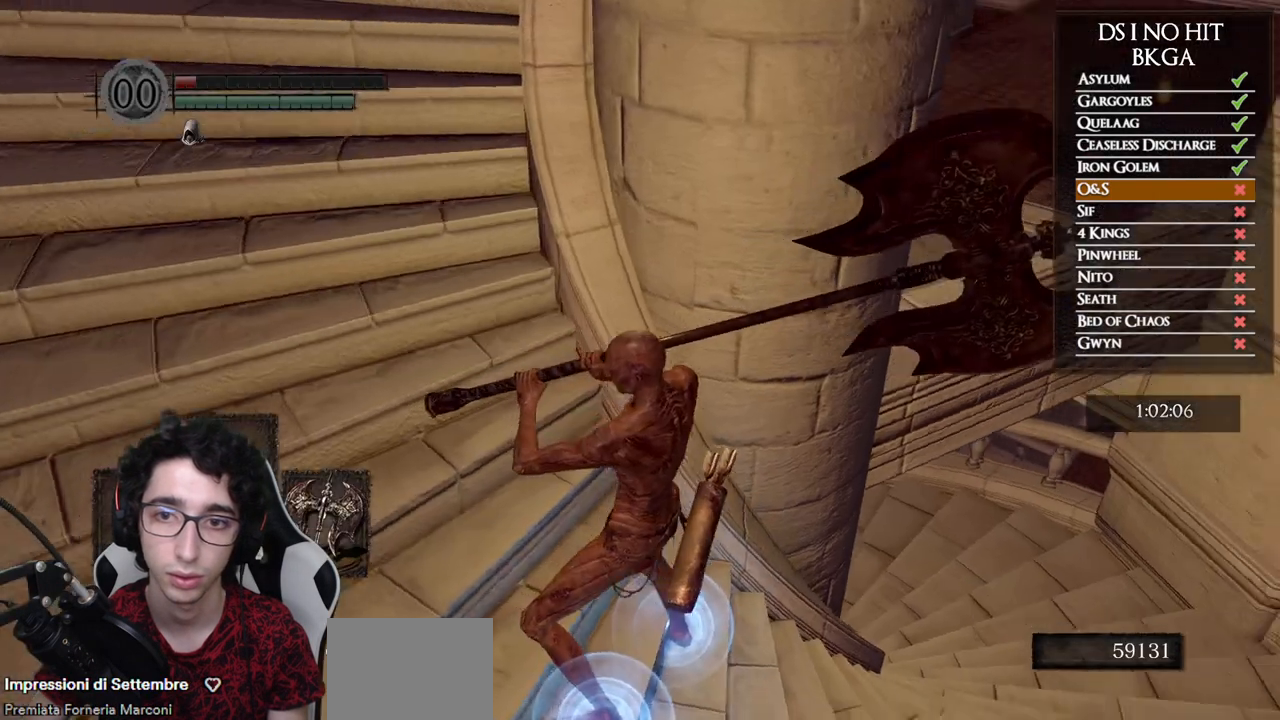
{"buttons": [], "left_stick": "down", "right_stick": "down-right", "events": [[200, "left_stick", "down"]]}
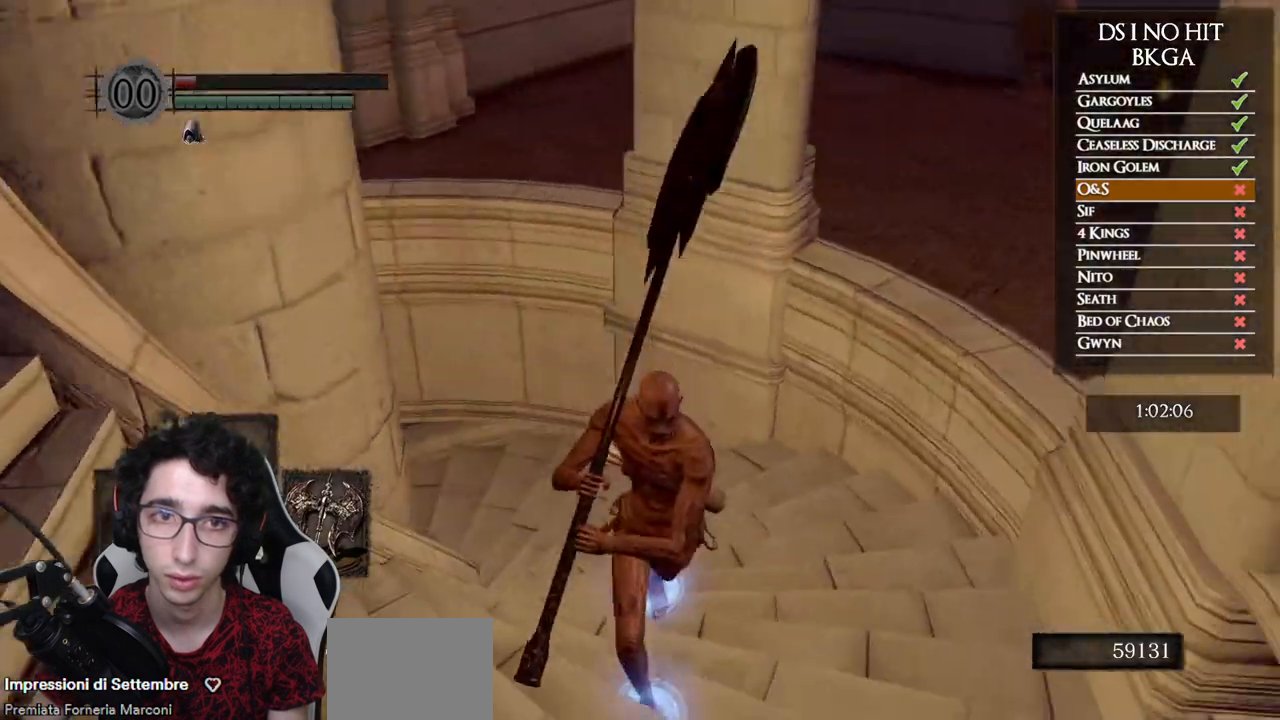
{"buttons": ["B"], "left_stick": "down", "right_stick": "center", "events": [[33, "right_stick", "center"], [100, "right_stick", "right"], [283, "right_stick", "center"], [367, "B", "down"]]}
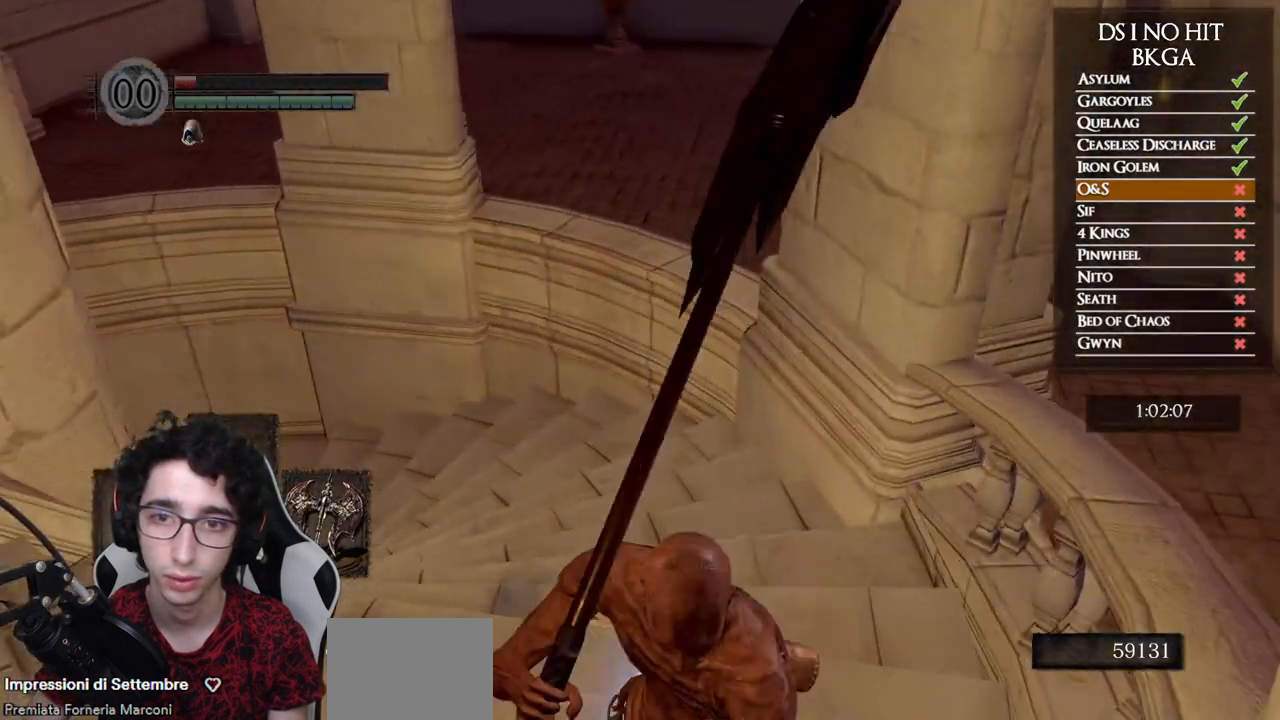
{"buttons": ["B"], "left_stick": "up", "right_stick": "center", "events": [[167, "left_stick", "left"], [283, "left_stick", "up"]]}
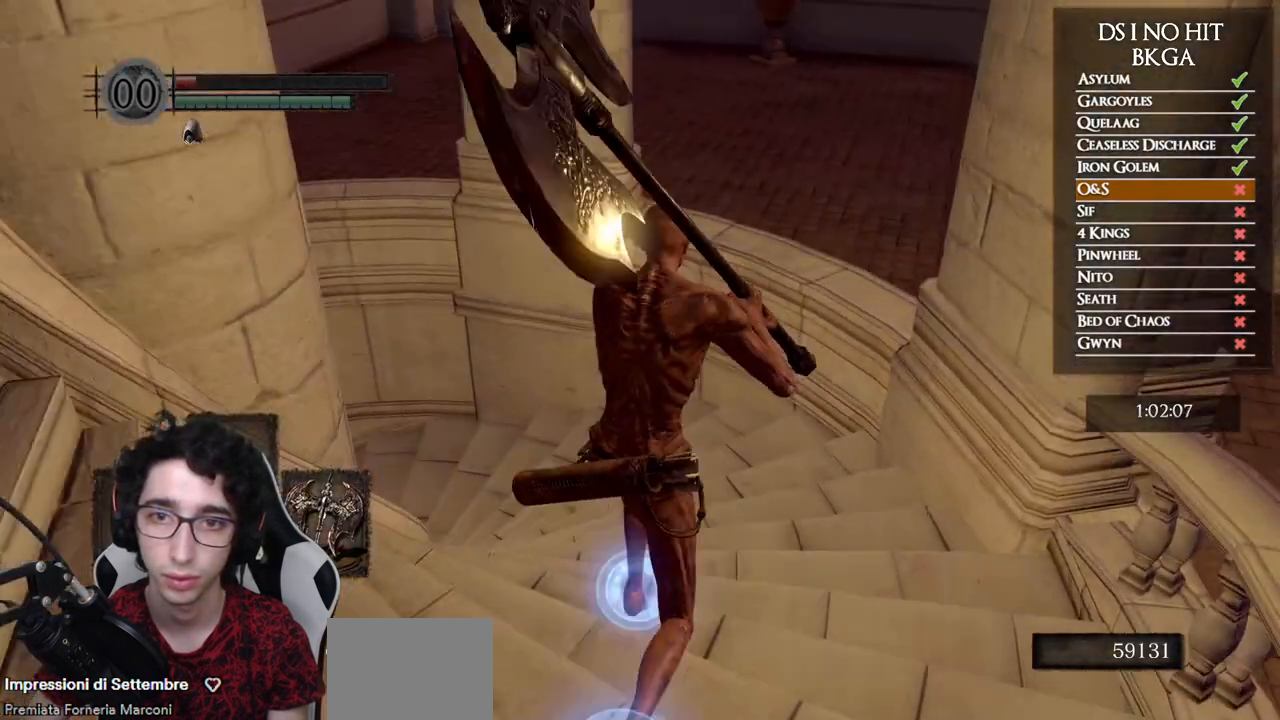
{"buttons": [], "left_stick": "up", "right_stick": "center", "events": [[67, "L3", "down"], [250, "L3", "up"], [433, "B", "up"]]}
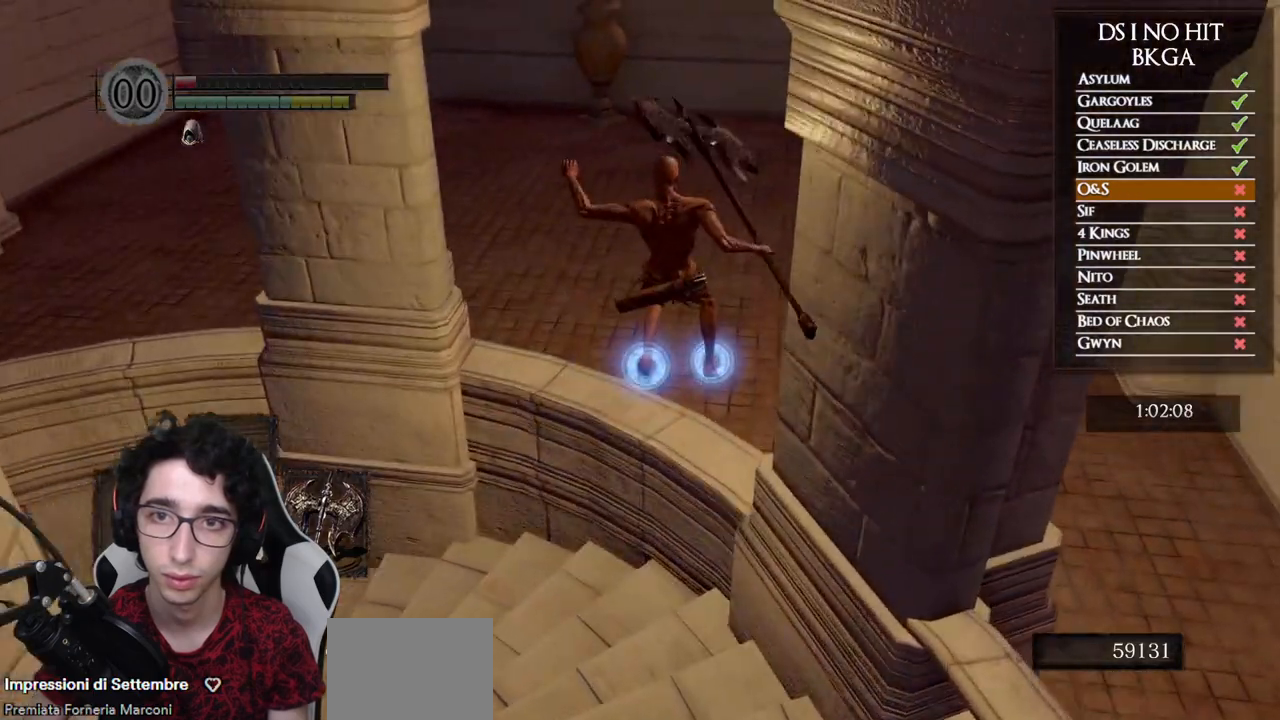
{"buttons": [], "left_stick": "center", "right_stick": "right", "events": [[83, "right_stick", "down-right"], [267, "right_stick", "right"], [283, "left_stick", "center"]]}
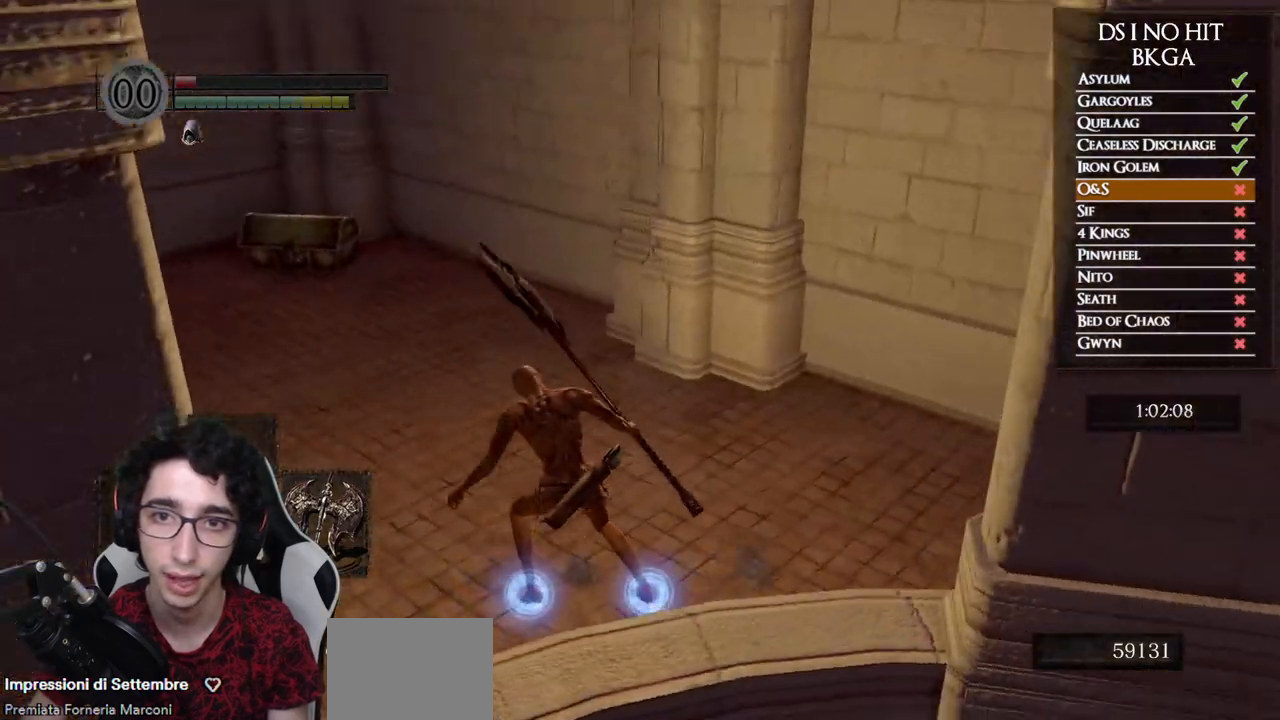
{"buttons": [], "left_stick": "down-left", "right_stick": "right", "events": [[167, "left_stick", "up-left"], [217, "left_stick", "left"], [483, "left_stick", "down-left"]]}